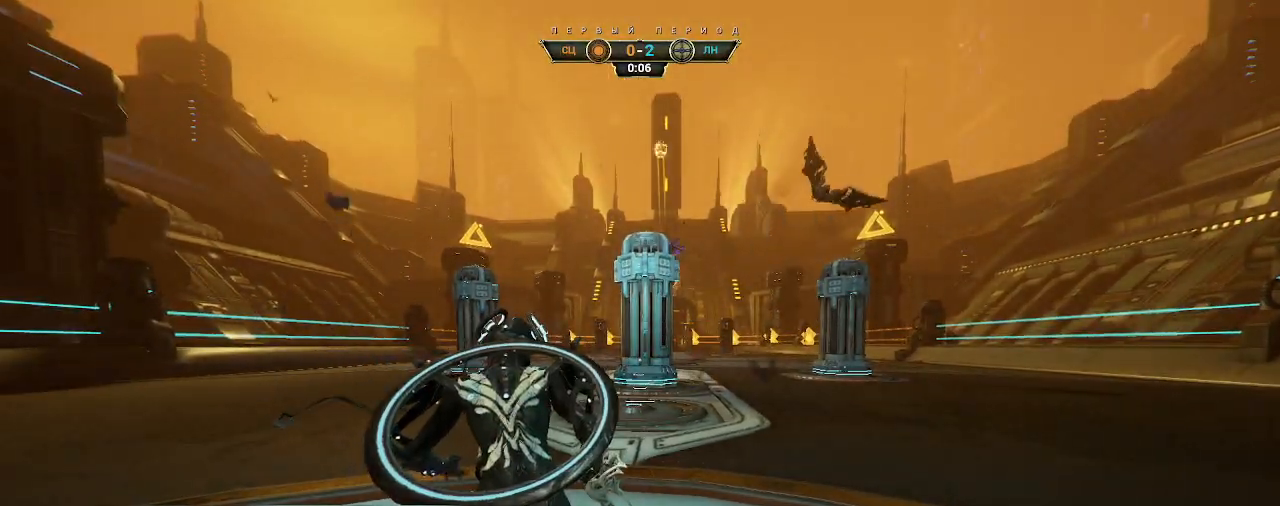
Gameplay with keyboard and mouse; each line is a JSON object with the keys and mouse buttons held at the frame after it. "events" lists presses ("down") and releases ("up") of "a", "ctrl", "d", "e", "q", "s", "shift", "space", "w", "mouse_left", "mouse_wheel", "mouse_right", "mouse_mb4" and "mouse_mb5" between this image and that frame as [ms after this image, input, new state], when the widget could be followed in between. "mouse_left", "mouse_wheel", "mouse_right", "mouse_mb4", "mouse_mb5" = the "left", "wheel", "right", "mb4", "mb5" buttons of the "mouse" list. No other keys are recorded. "wheel" means that the mouse wheel is clicked or scrolled. Not read: mouse_move.
{"keys": ["ctrl", "space", "w"], "mouse": [], "events": [[217, "space", "down"], [300, "space", "up"], [433, "ctrl", "down"], [433, "w", "down"], [500, "space", "down"]]}
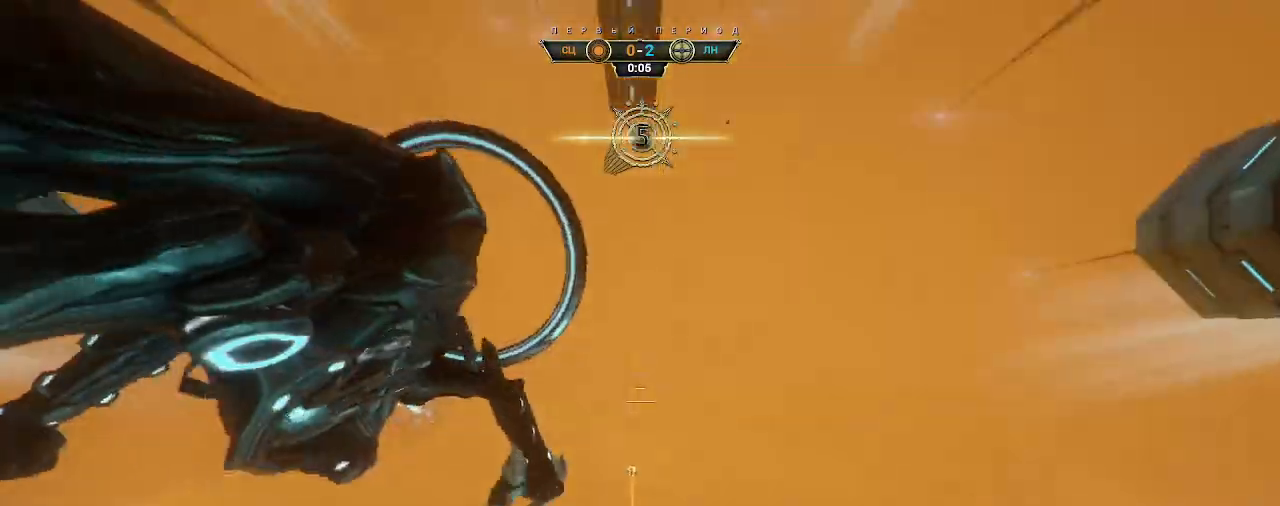
{"keys": ["e", "w"], "mouse": [], "events": [[83, "space", "up"], [100, "ctrl", "up"], [500, "e", "down"]]}
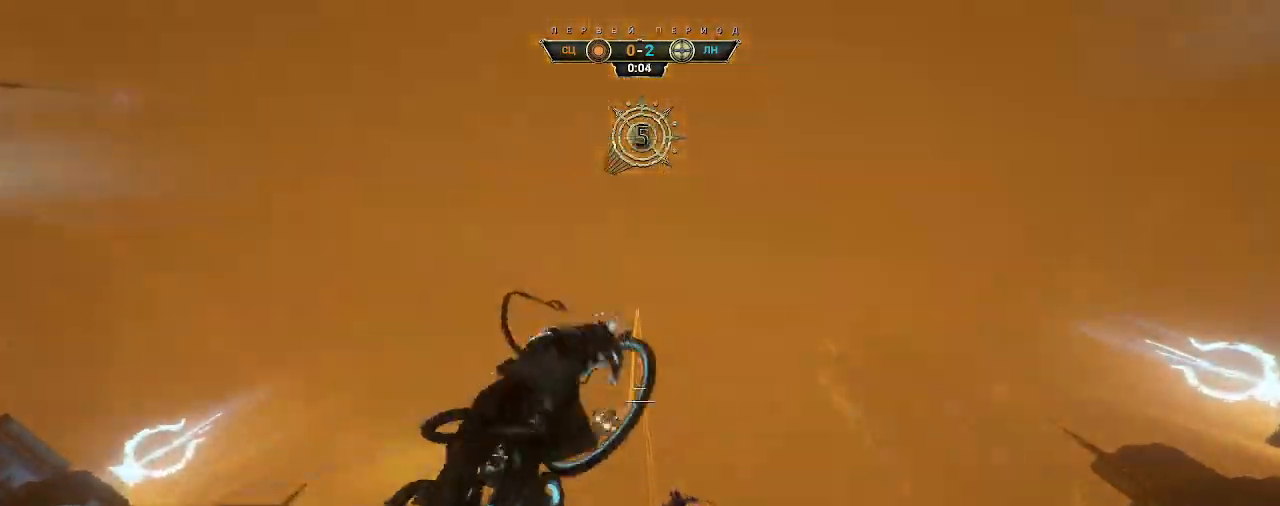
{"keys": ["w"], "mouse": [], "events": [[67, "e", "up"]]}
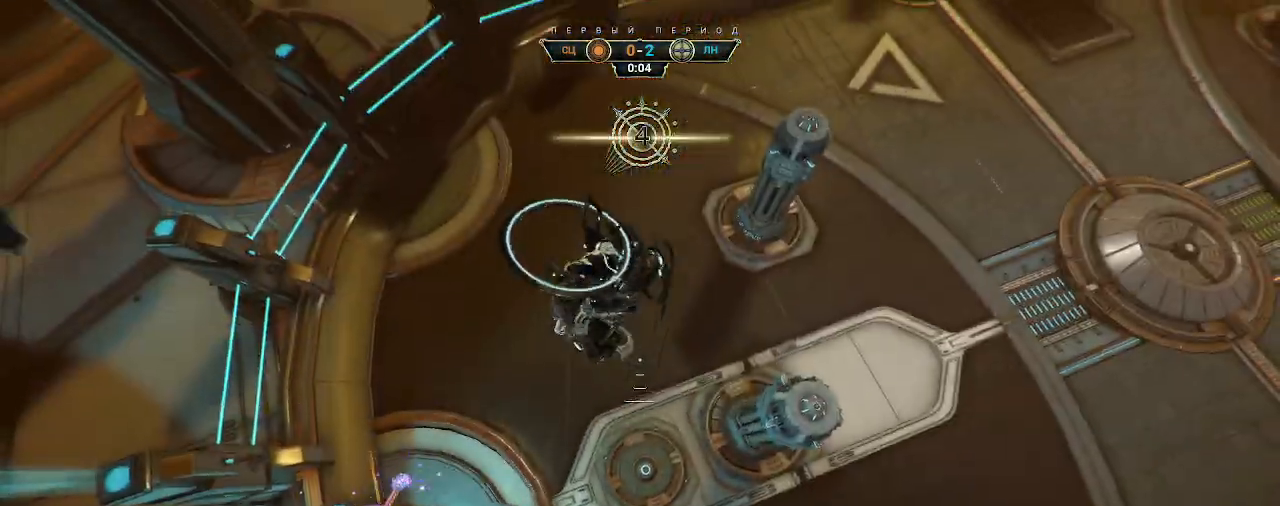
{"keys": ["w"], "mouse": [], "events": []}
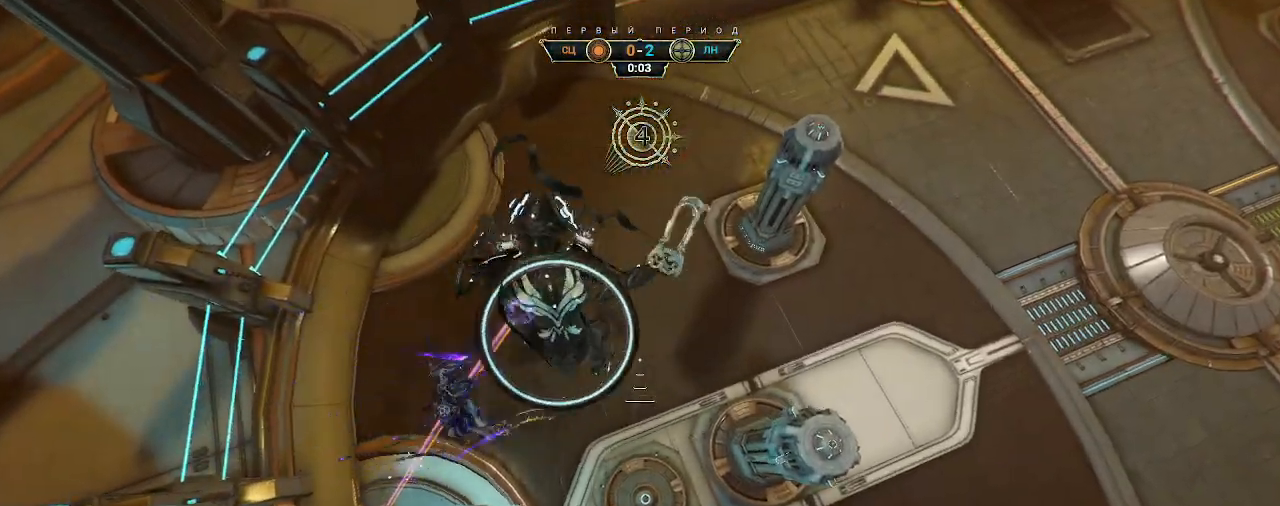
{"keys": ["w"], "mouse": [], "events": []}
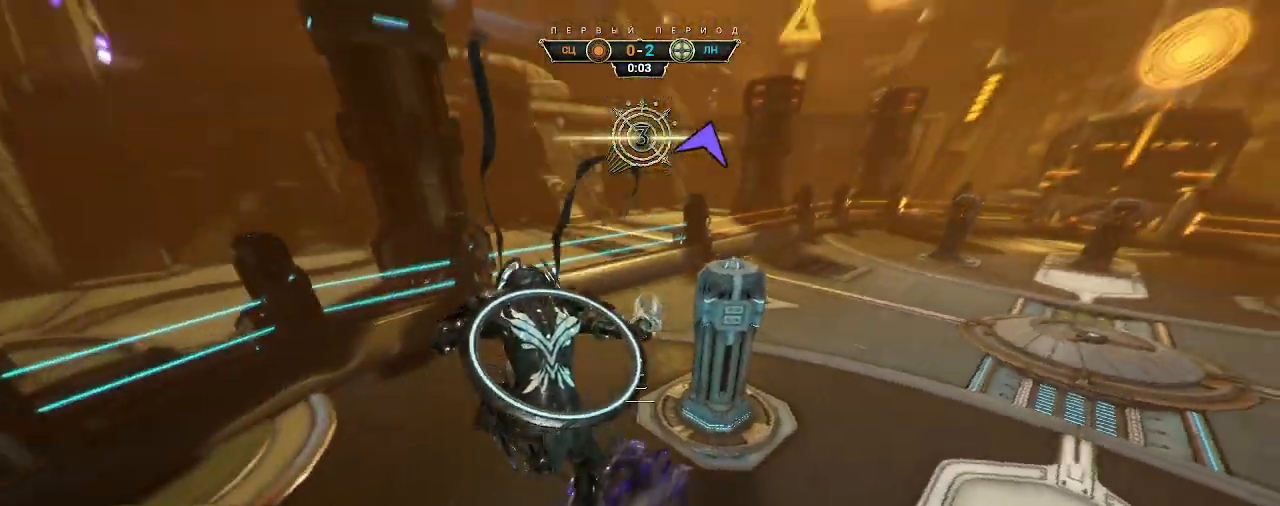
{"keys": ["ctrl", "w"], "mouse": [], "events": [[83, "ctrl", "down"], [383, "space", "down"], [433, "space", "up"]]}
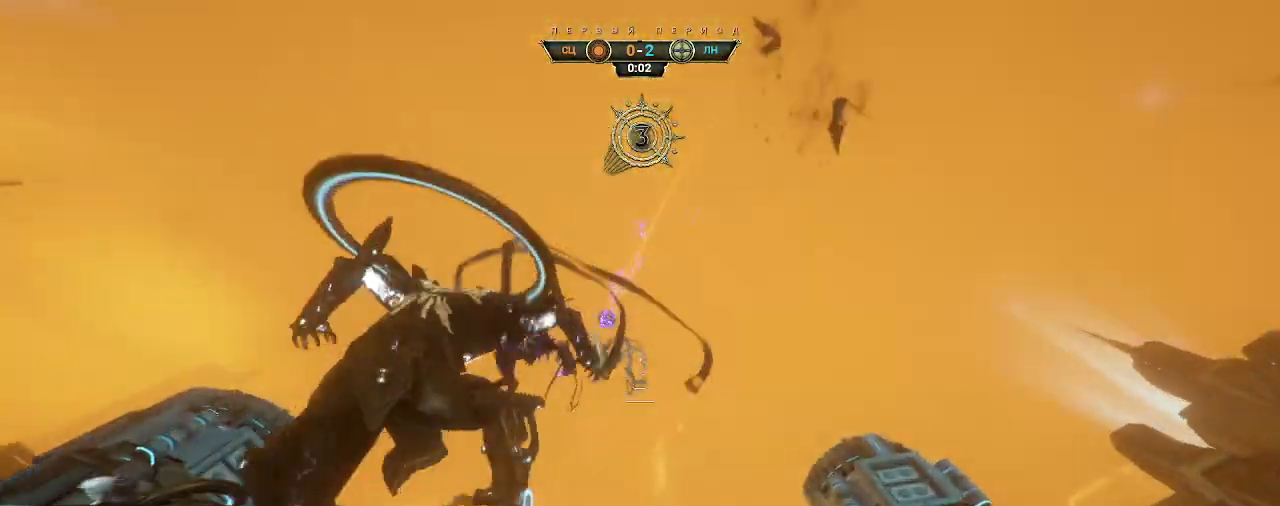
{"keys": ["w"], "mouse": [], "events": [[17, "ctrl", "up"], [350, "space", "down"], [417, "space", "up"]]}
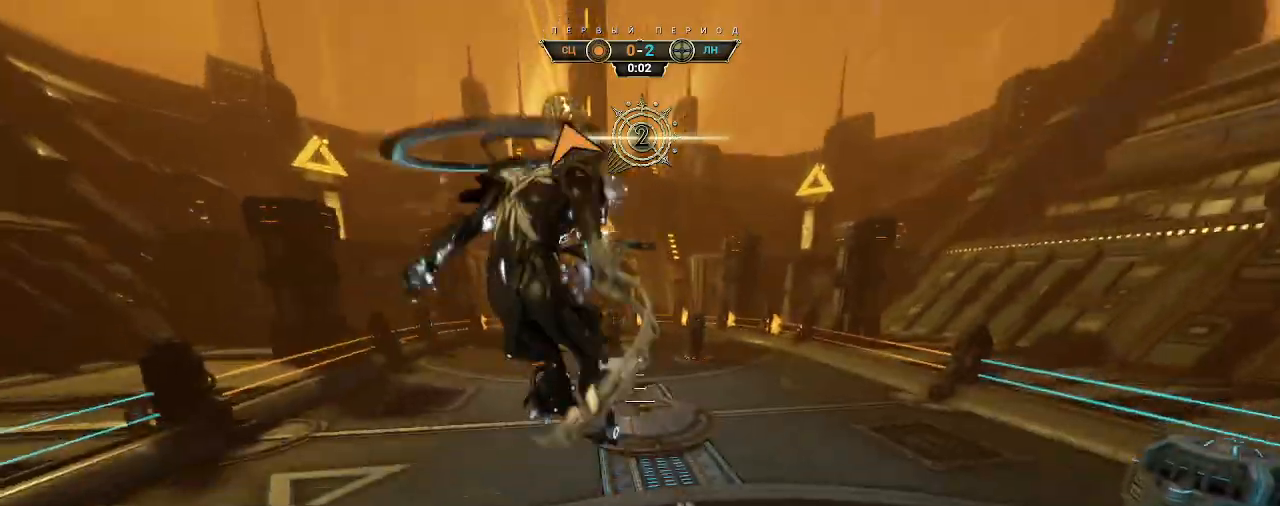
{"keys": ["w"], "mouse": [], "events": [[100, "e", "down"], [167, "e", "up"]]}
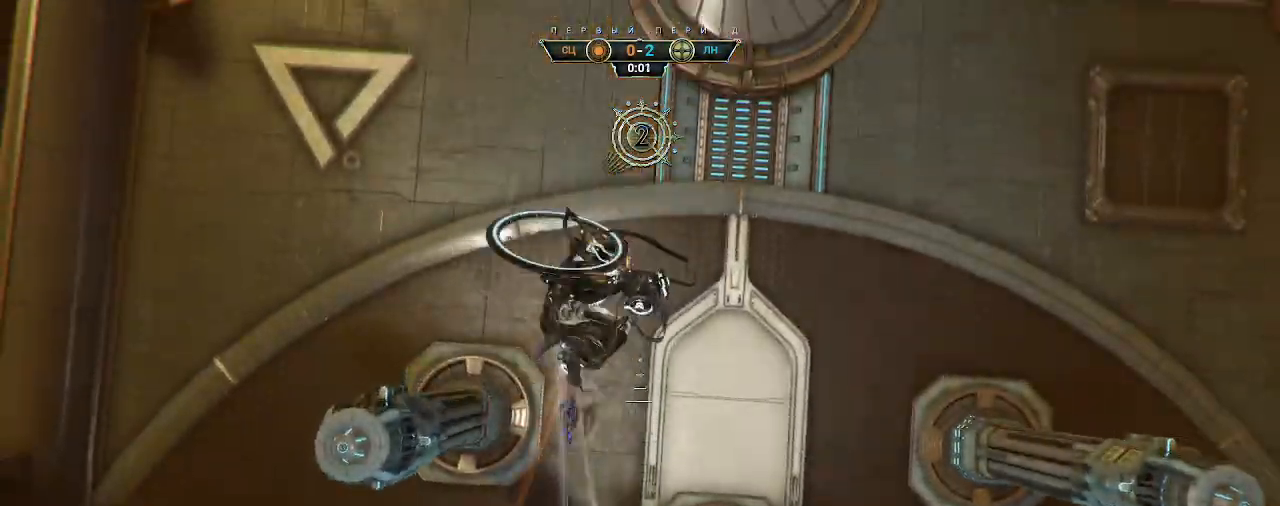
{"keys": [], "mouse": [], "events": [[233, "w", "up"]]}
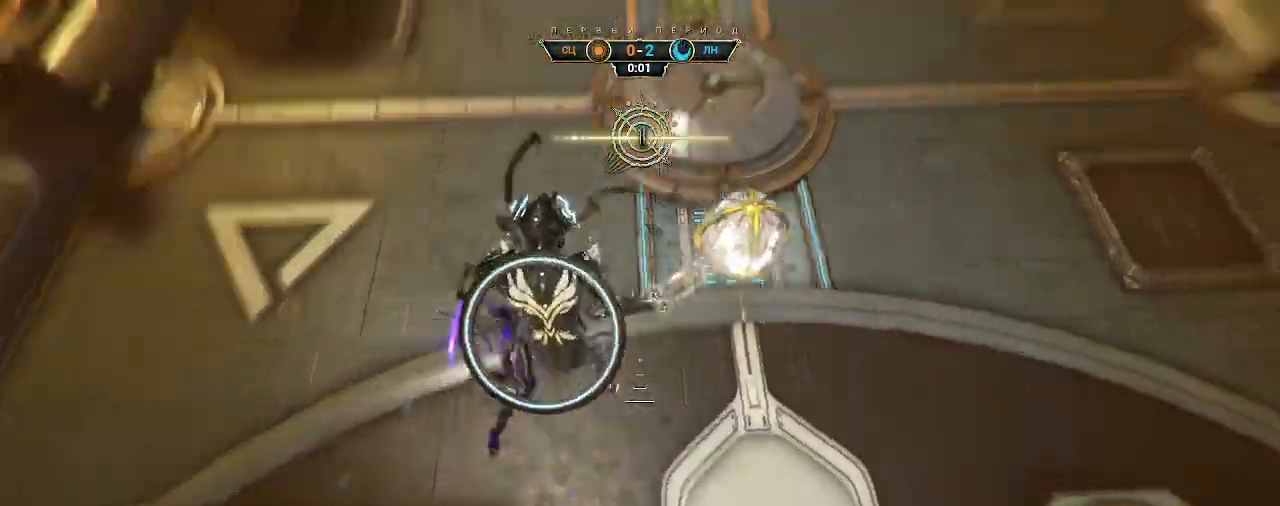
{"keys": ["d"], "mouse": ["right"], "events": [[133, "e", "down"], [150, "w", "down"], [217, "e", "up"], [267, "mouse_right", "down"], [367, "d", "down"], [433, "w", "up"]]}
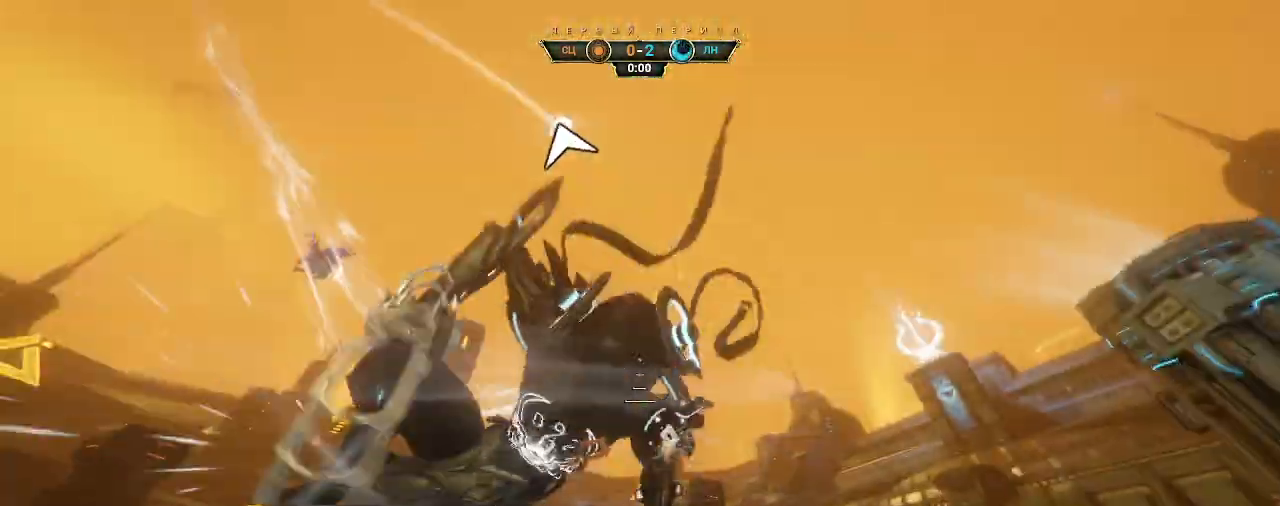
{"keys": ["ctrl", "space", "w"], "mouse": [], "events": [[50, "mouse_right", "up"], [183, "w", "down"], [400, "d", "up"], [433, "ctrl", "down"], [500, "space", "down"]]}
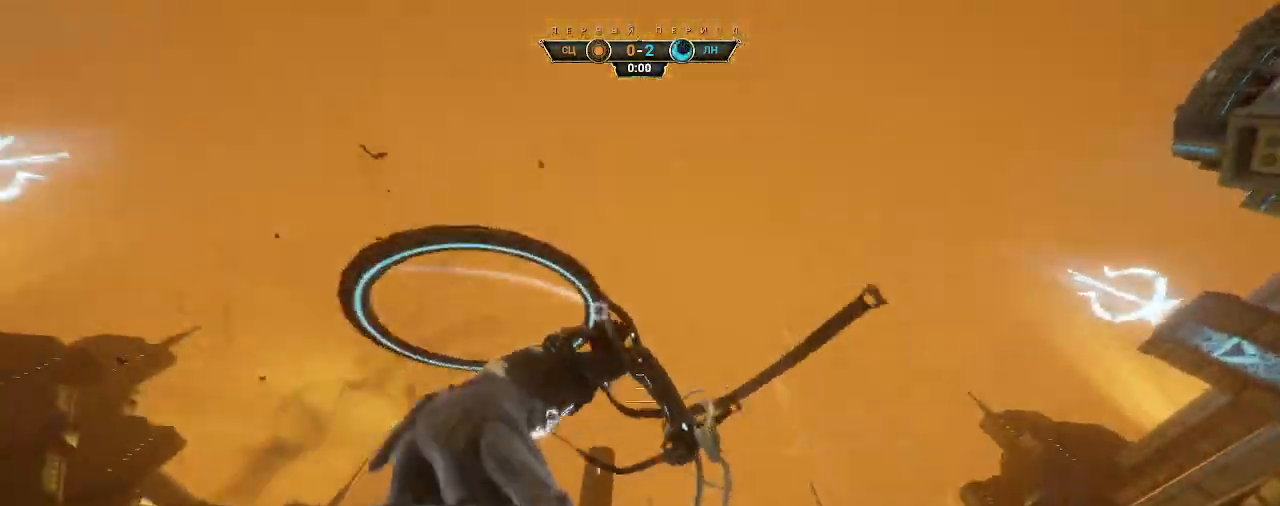
{"keys": [], "mouse": [], "events": [[83, "ctrl", "up"], [83, "space", "up"], [117, "d", "down"], [317, "d", "up"], [400, "e", "down"], [483, "e", "up"], [500, "w", "up"]]}
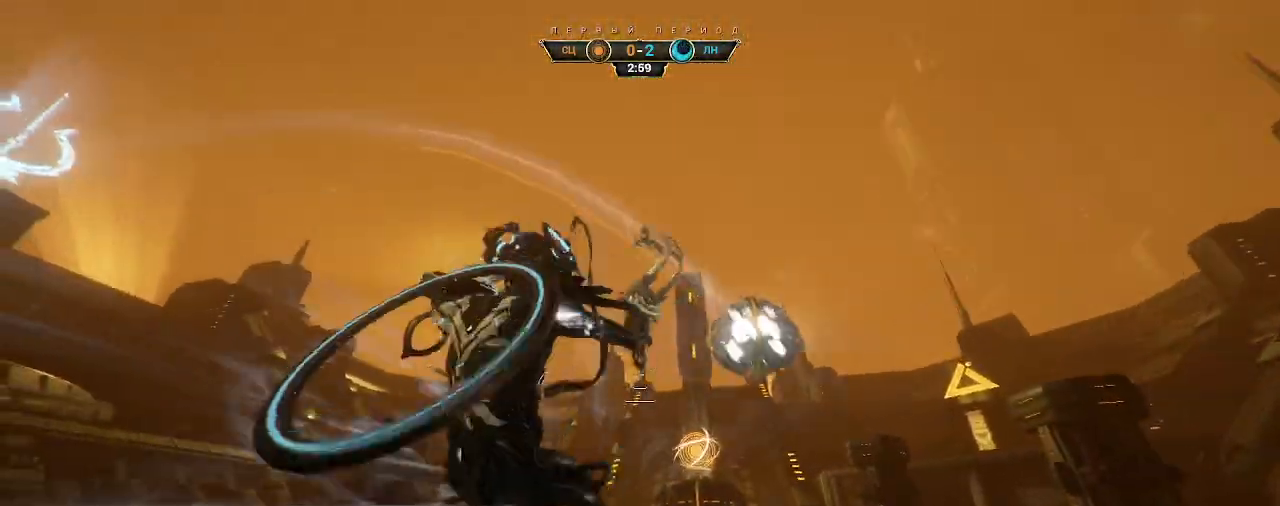
{"keys": ["a", "s"], "mouse": [], "events": [[50, "d", "down"], [117, "s", "down"], [167, "d", "up"], [333, "a", "down"]]}
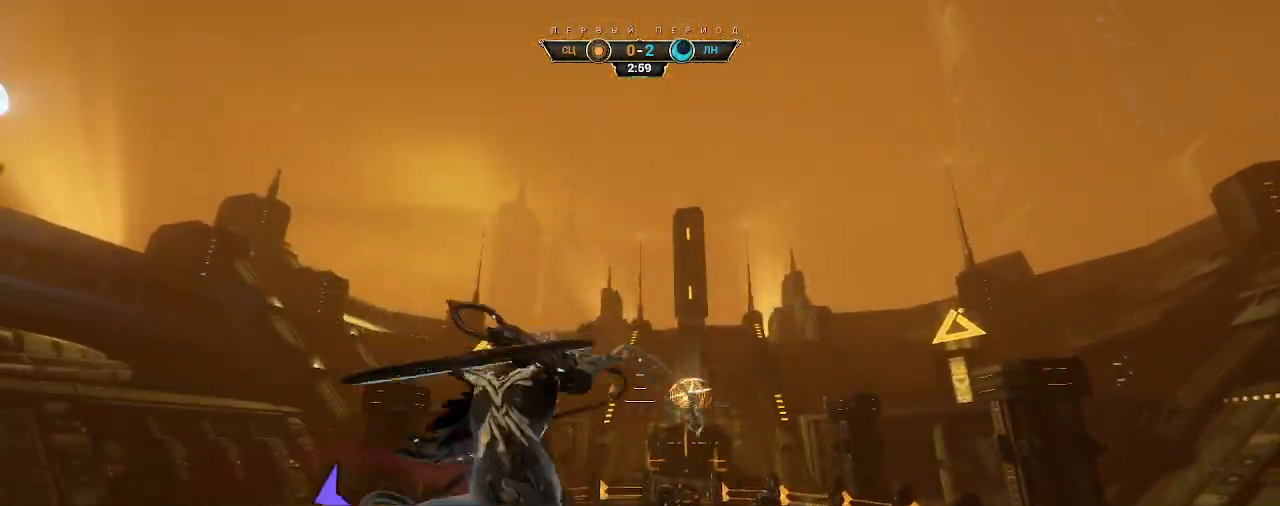
{"keys": ["a", "w"], "mouse": [], "events": [[300, "s", "up"], [483, "w", "down"]]}
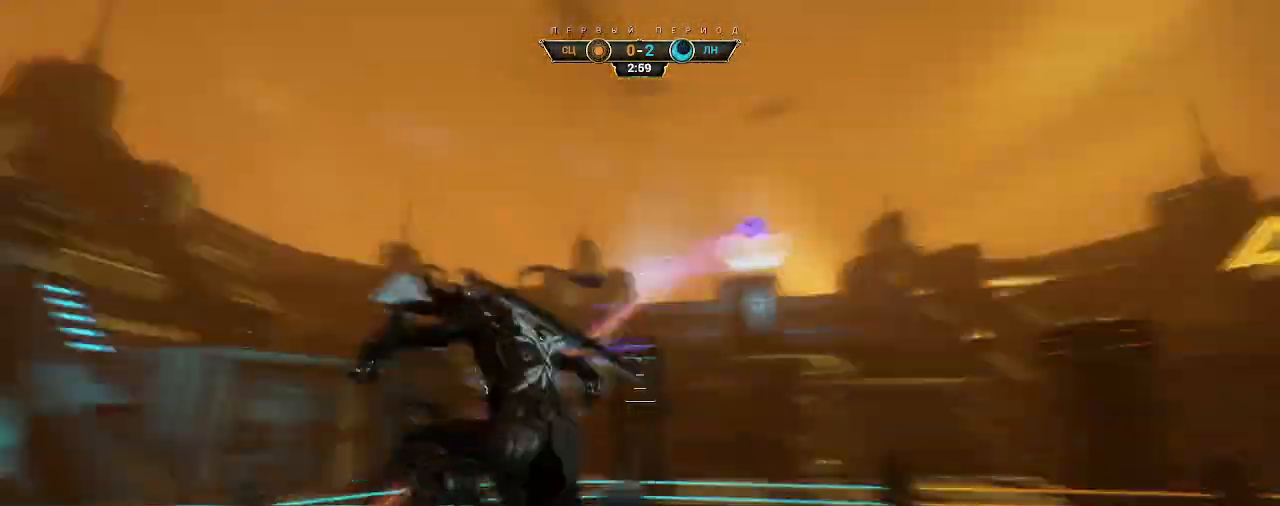
{"keys": ["ctrl", "w"], "mouse": [], "events": [[400, "ctrl", "down"], [450, "a", "up"]]}
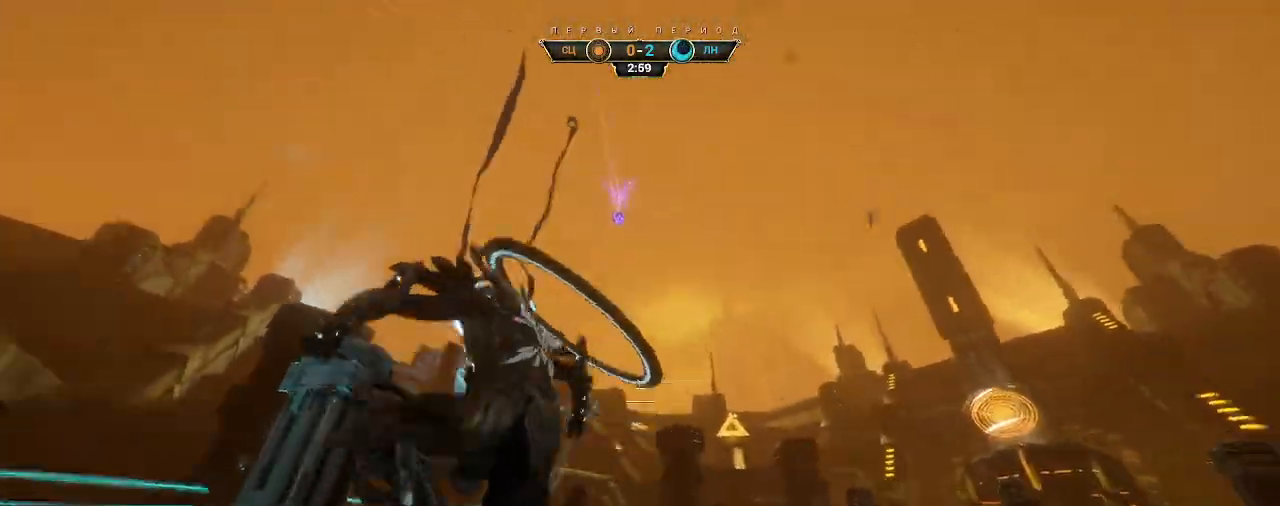
{"keys": ["w"], "mouse": [], "events": [[150, "space", "down"], [217, "space", "up"], [233, "ctrl", "up"], [300, "mouse_right", "down"], [333, "shift", "down"], [400, "mouse_right", "up"], [400, "shift", "up"]]}
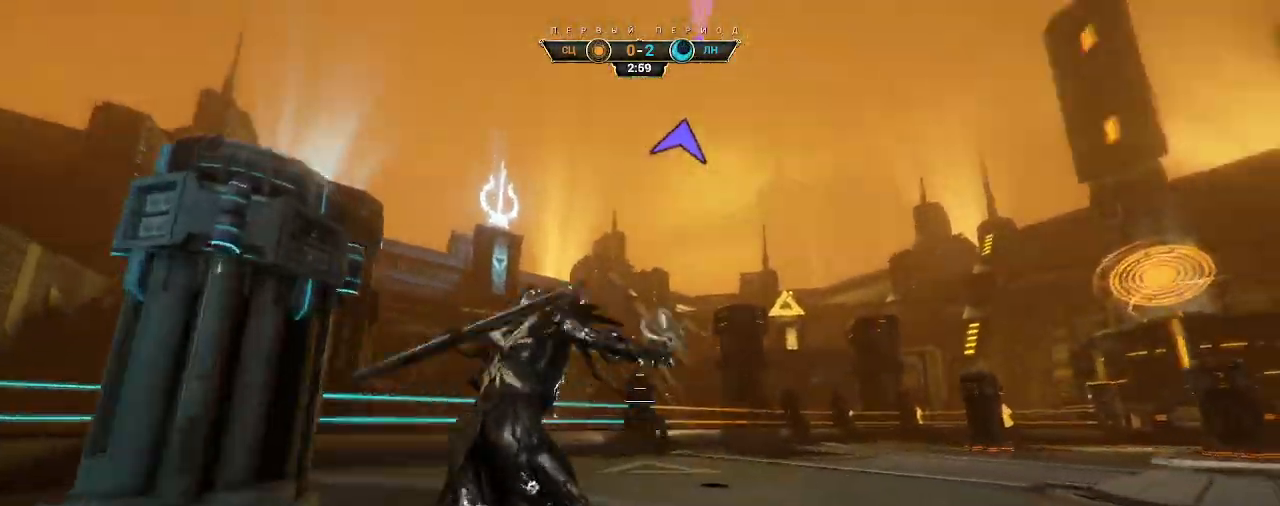
{"keys": ["ctrl", "w"], "mouse": [], "events": [[400, "ctrl", "down"]]}
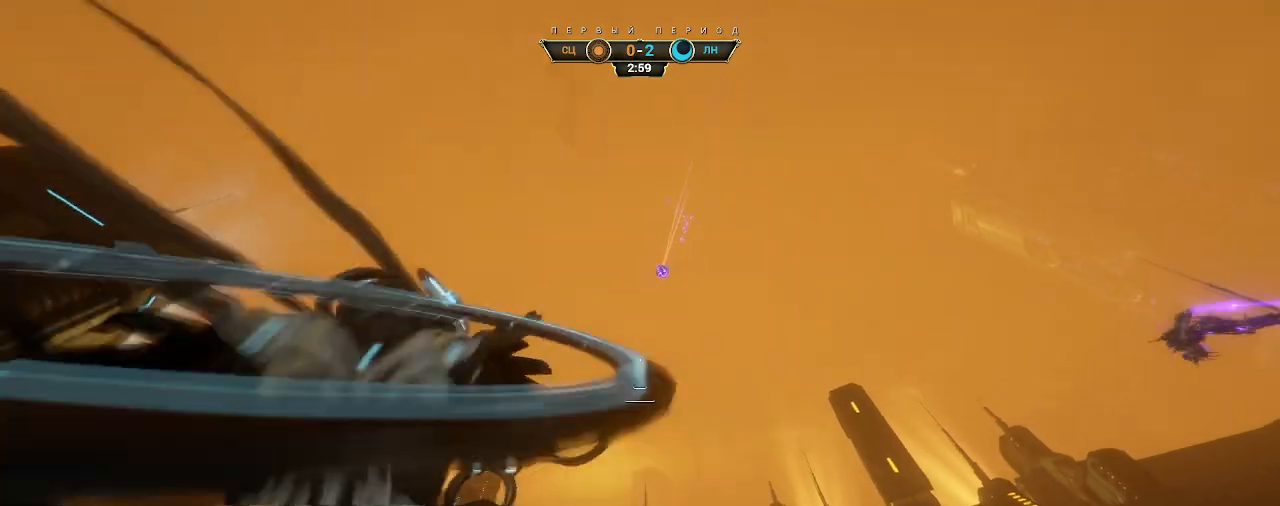
{"keys": ["w"], "mouse": [], "events": [[183, "space", "down"], [250, "space", "up"], [333, "space", "down"], [400, "space", "up"], [417, "ctrl", "up"]]}
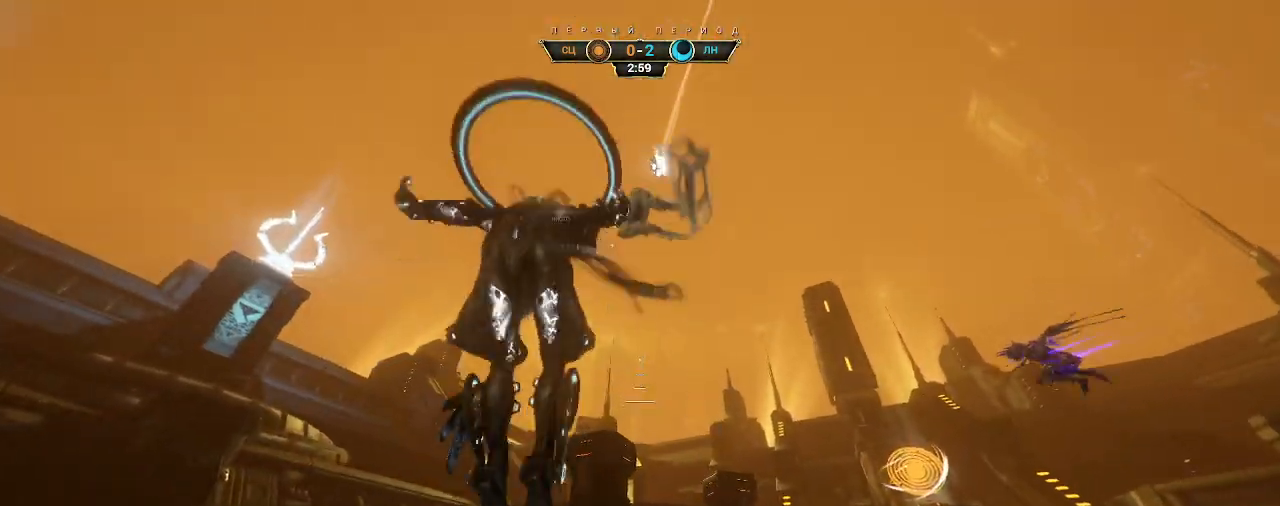
{"keys": ["a", "w"], "mouse": [], "events": [[167, "a", "down"], [467, "e", "down"], [500, "e", "up"]]}
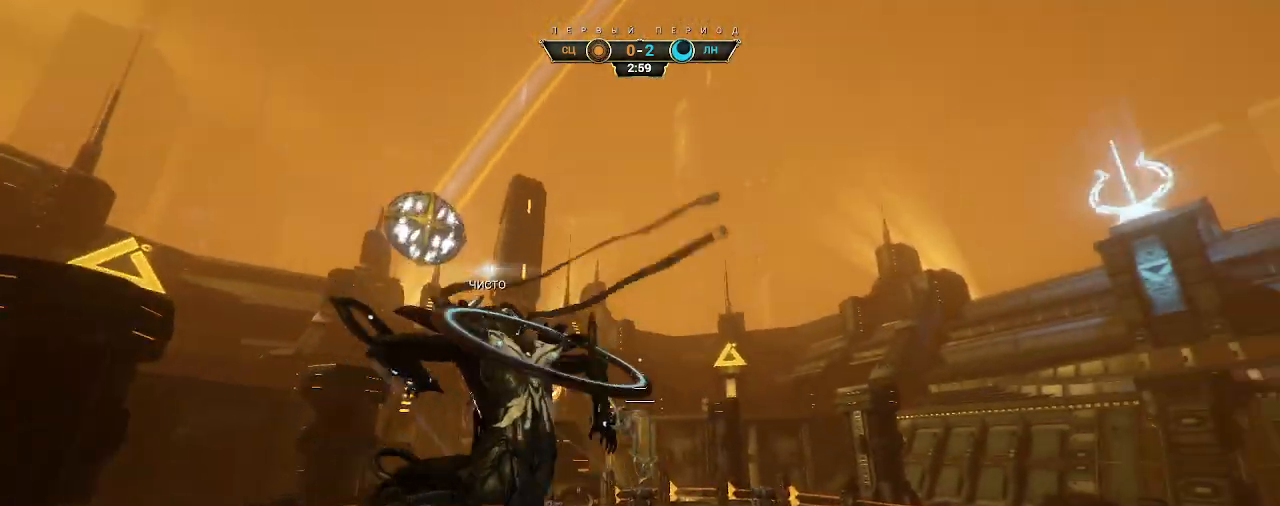
{"keys": ["d", "s"], "mouse": [], "events": [[133, "w", "up"], [217, "d", "down"], [233, "s", "down"], [283, "a", "up"]]}
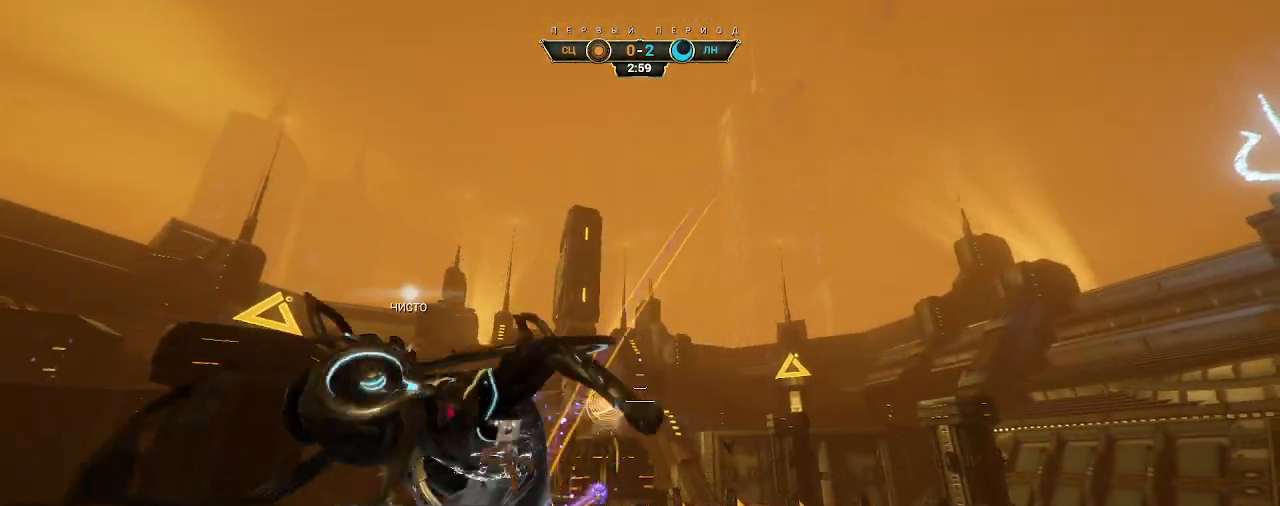
{"keys": ["d"], "mouse": [], "events": [[17, "s", "up"]]}
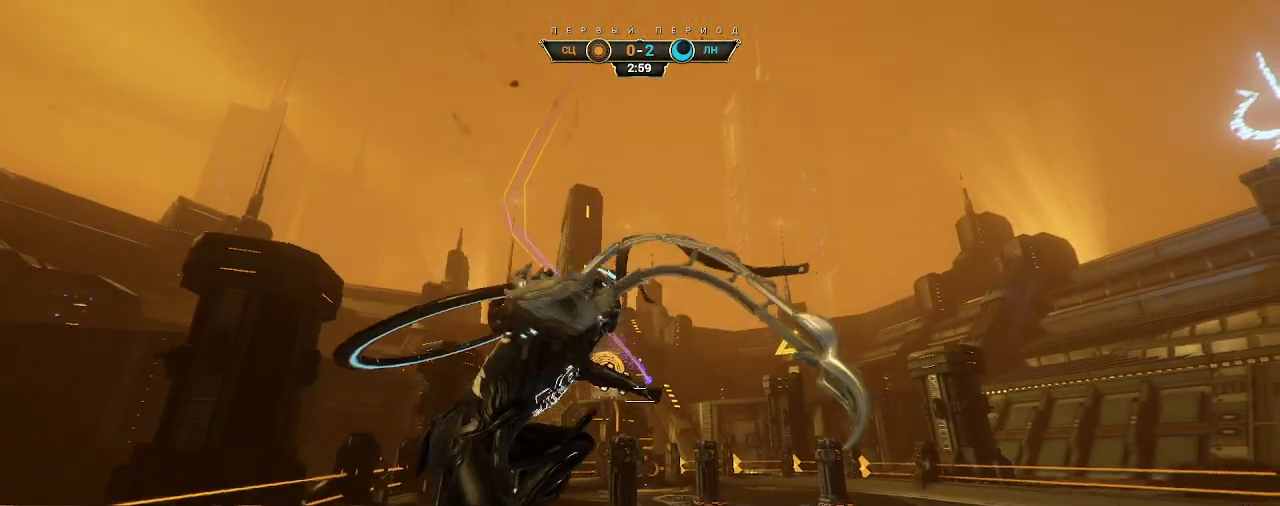
{"keys": ["a", "w"], "mouse": [], "events": [[100, "ctrl", "down"], [250, "w", "down"], [317, "ctrl", "up"], [317, "d", "up"], [367, "a", "down"]]}
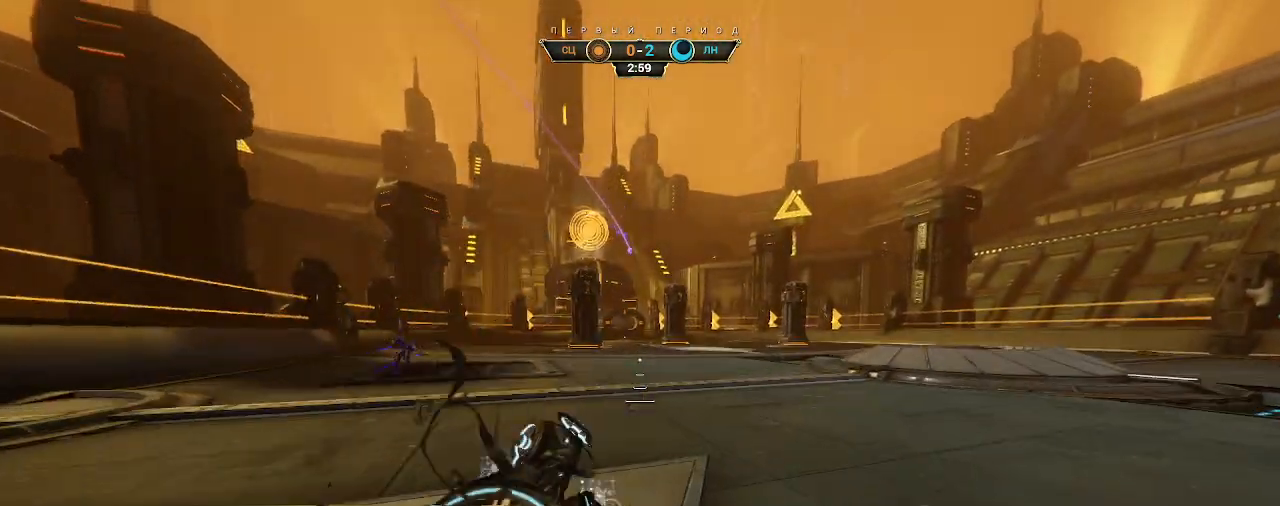
{"keys": [], "mouse": [], "events": [[17, "w", "up"], [33, "a", "up"]]}
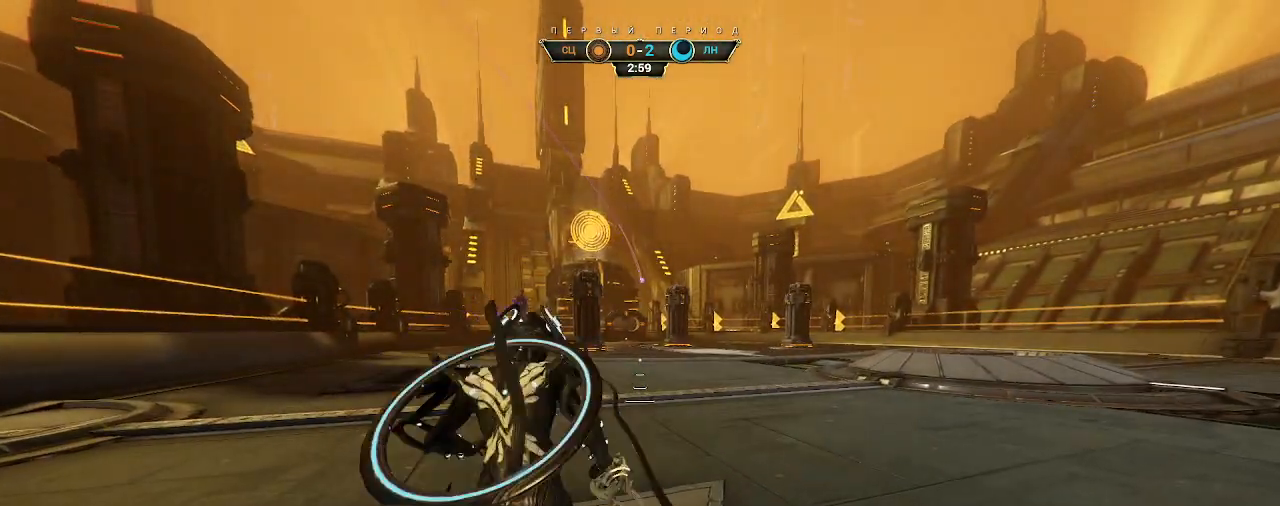
{"keys": [], "mouse": [], "events": []}
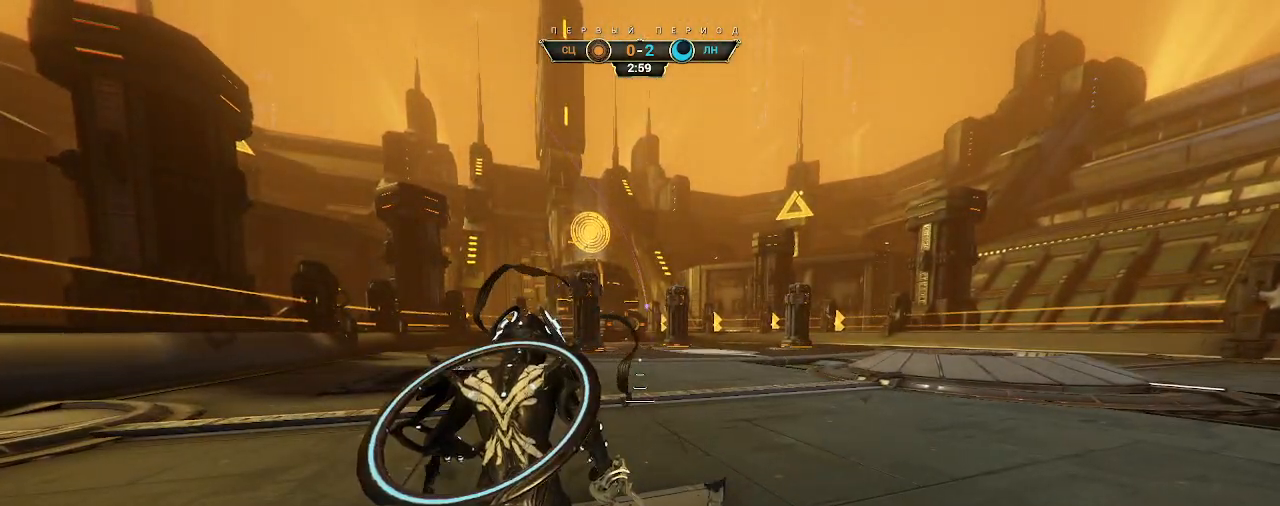
{"keys": [], "mouse": [], "events": []}
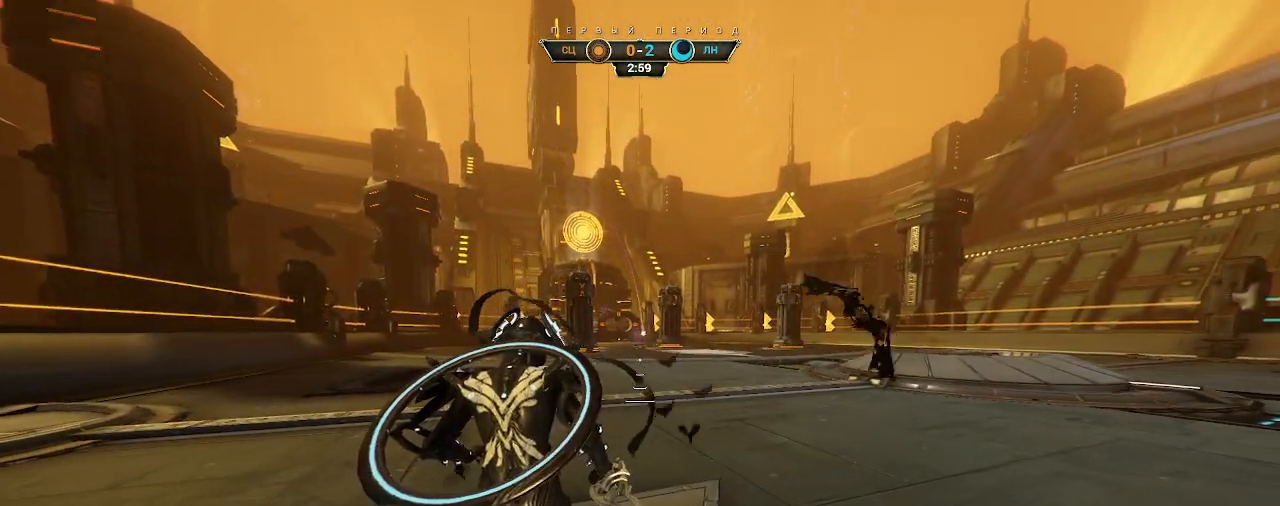
{"keys": [], "mouse": [], "events": []}
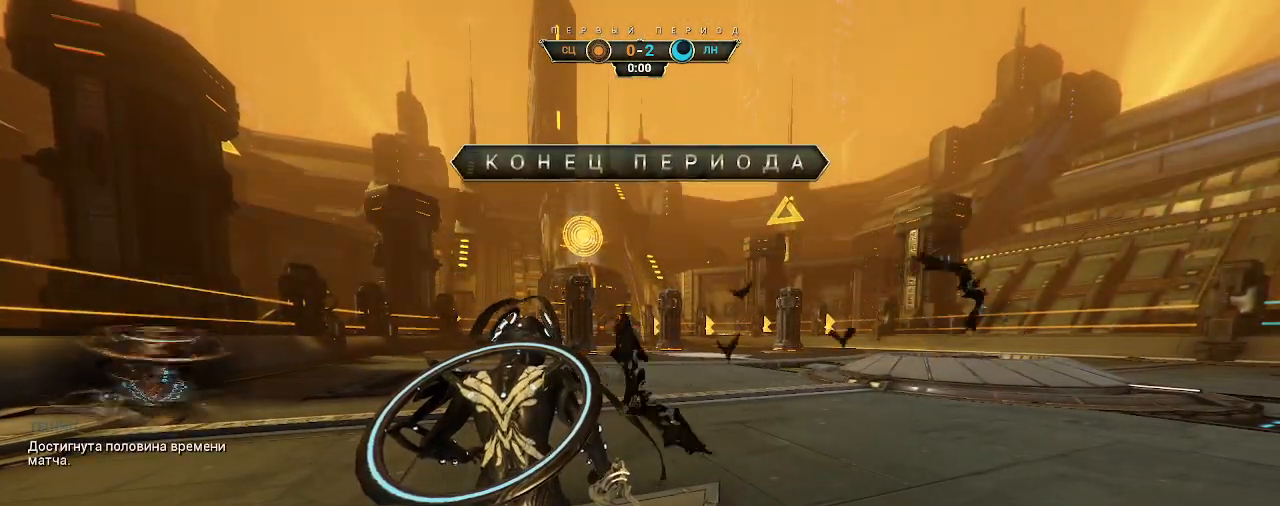
{"keys": [], "mouse": [], "events": []}
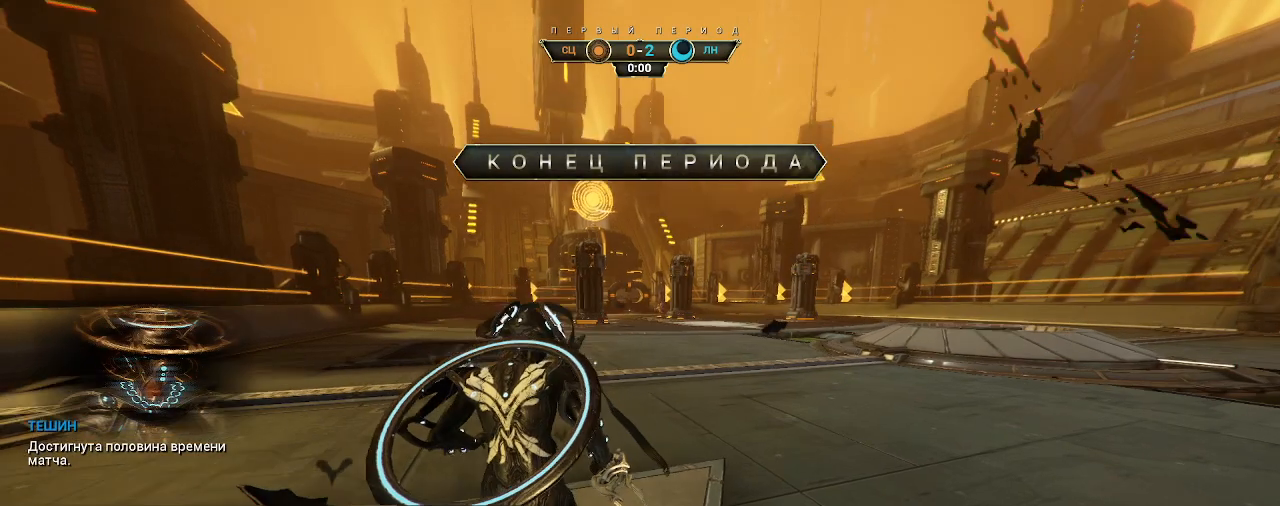
{"keys": [], "mouse": [], "events": []}